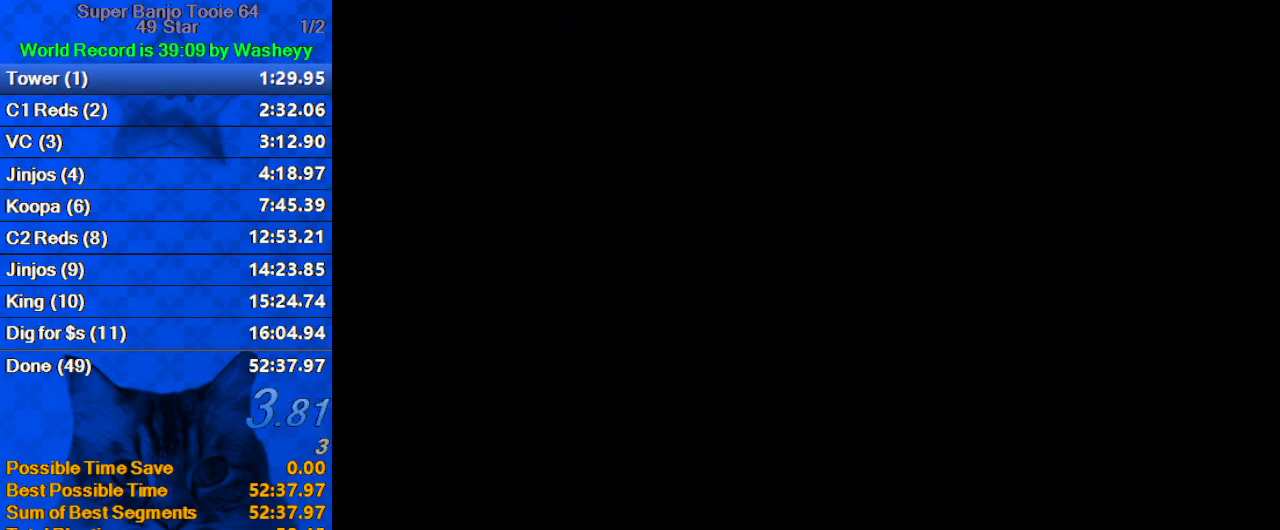
Gameplay with keyboard; each line is a JSON object with the keys held at the frame after it. "events" lists presses ("down") and releases ("up") of "a", "c", "ctrl", "d", "down", "left", "return", "right", "s", "shift", "up", "w", "x" and "y" between this image and that frame as [ms after this image, input, new state], when the widget could be followed in between. No other keys are recorded. Mouse input is not recorded.
{"keys": ["return"], "events": [[100, "return", "down"], [133, "return", "up"], [233, "return", "down"], [333, "return", "up"], [367, "return", "down"], [467, "return", "up"], [500, "return", "down"]]}
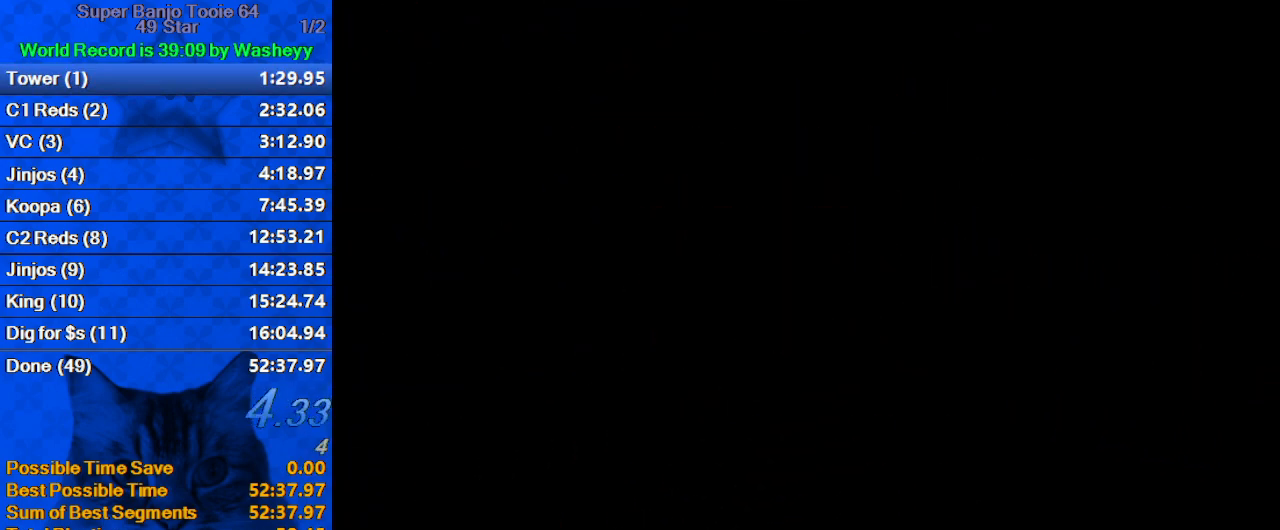
{"keys": ["return"], "events": [[100, "return", "up"], [200, "return", "down"], [233, "return", "up"], [300, "return", "down"], [400, "return", "up"], [433, "return", "down"]]}
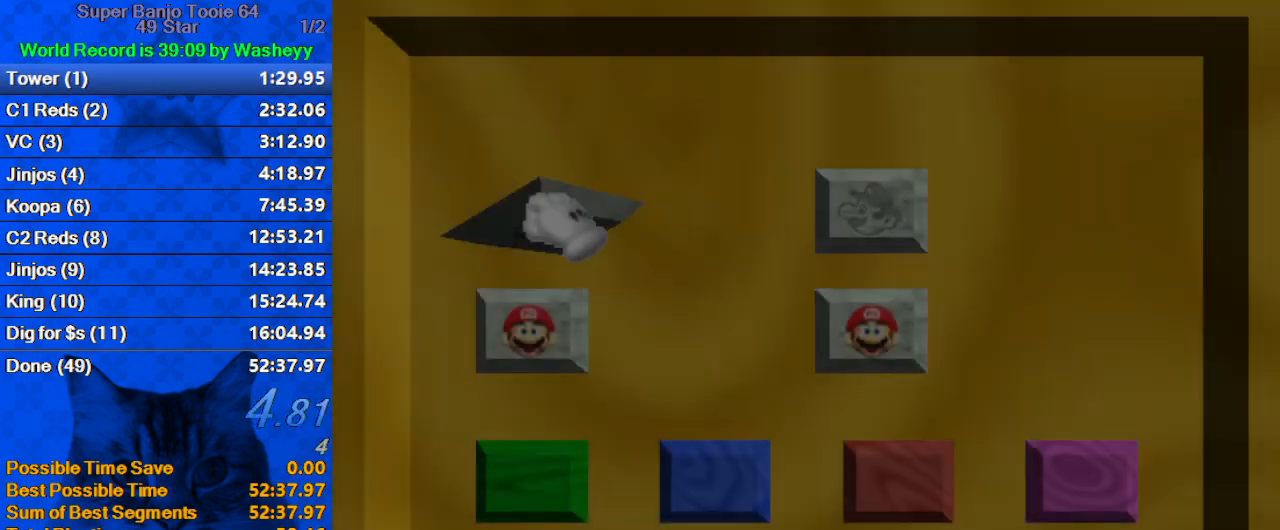
{"keys": [], "events": [[33, "return", "up"], [67, "return", "down"], [233, "return", "up"]]}
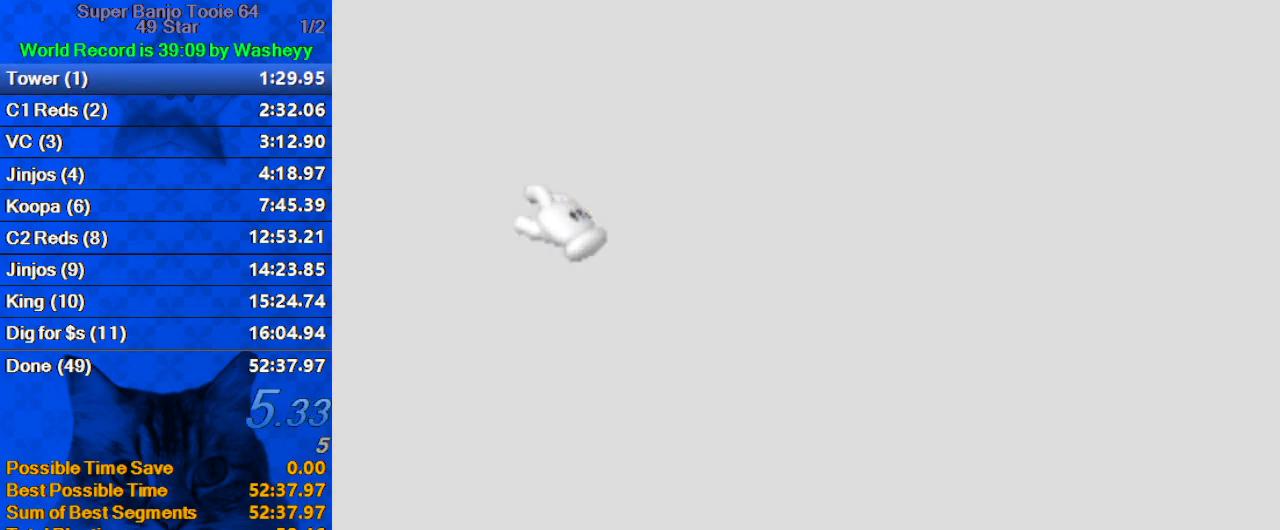
{"keys": [], "events": []}
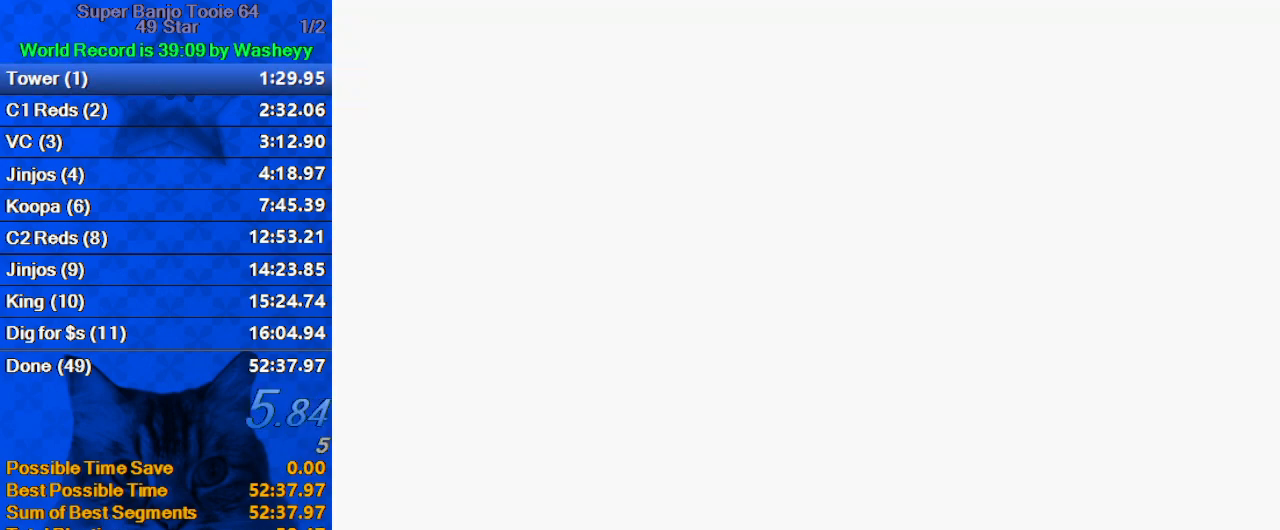
{"keys": ["down"], "events": [[300, "down", "down"]]}
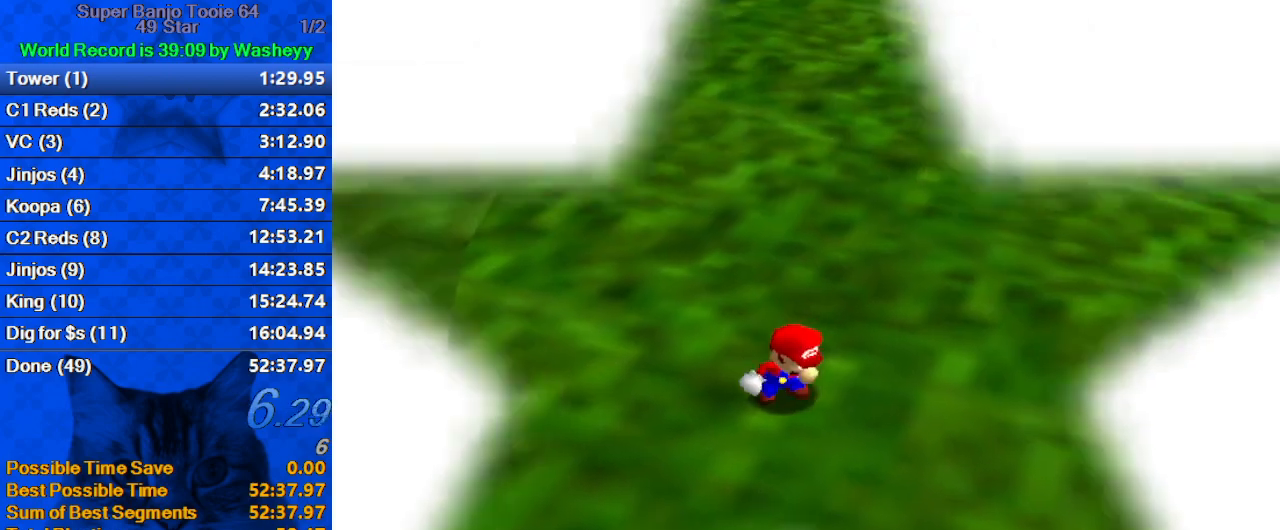
{"keys": ["down", "right", "shift"], "events": [[67, "shift", "down"], [200, "a", "down"], [367, "a", "up"], [500, "right", "down"]]}
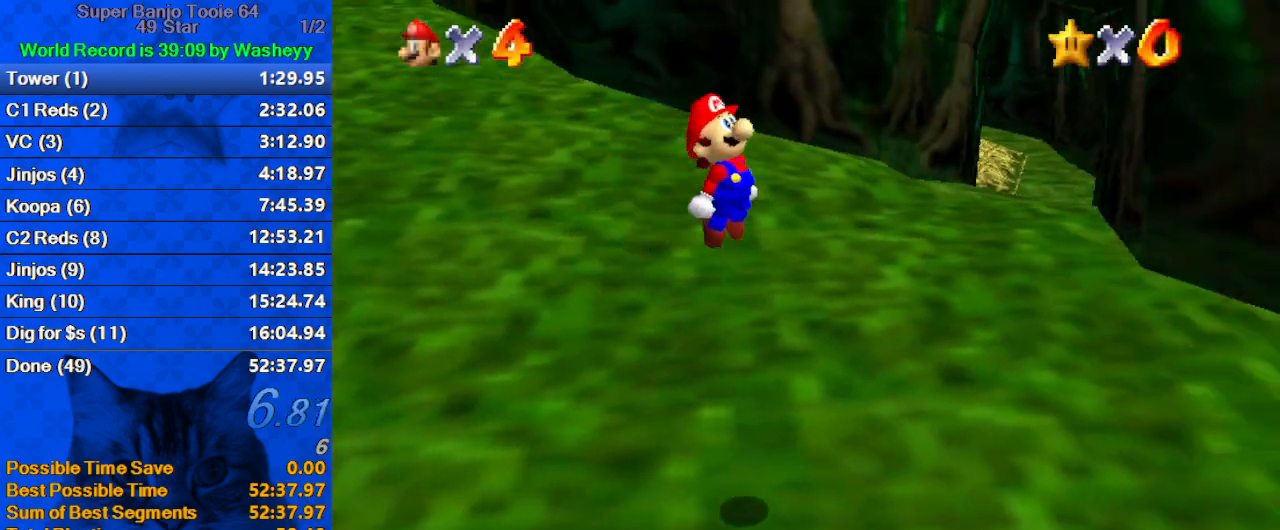
{"keys": ["a", "right"], "events": [[100, "a", "down"], [167, "a", "up"], [167, "down", "up"], [267, "a", "down"], [400, "a", "up"], [400, "shift", "up"], [467, "a", "down"]]}
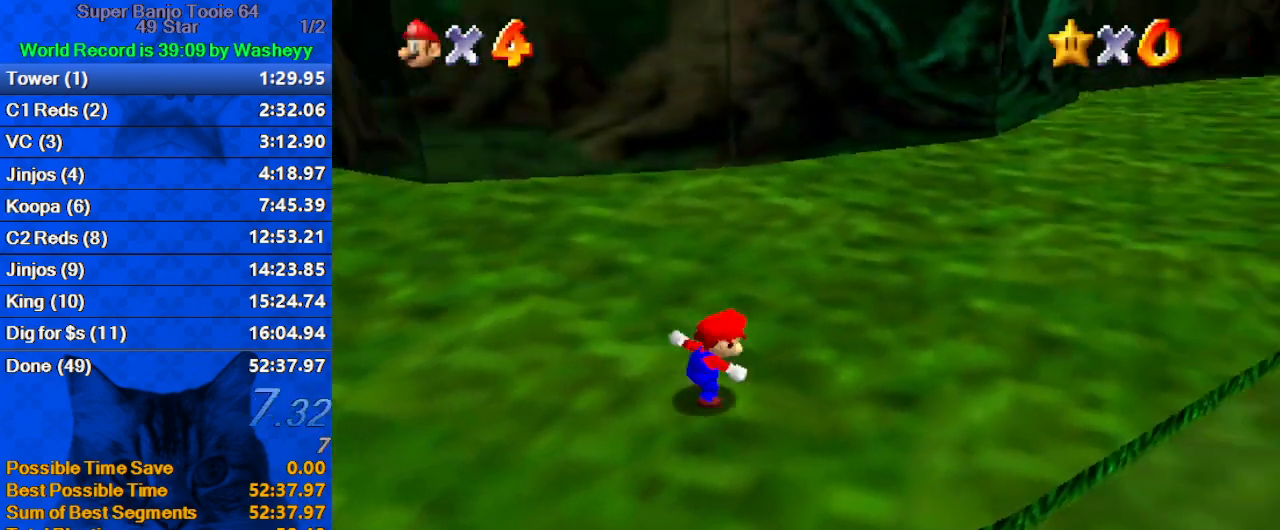
{"keys": ["up"], "events": [[67, "up", "down"], [100, "a", "up"], [333, "right", "up"]]}
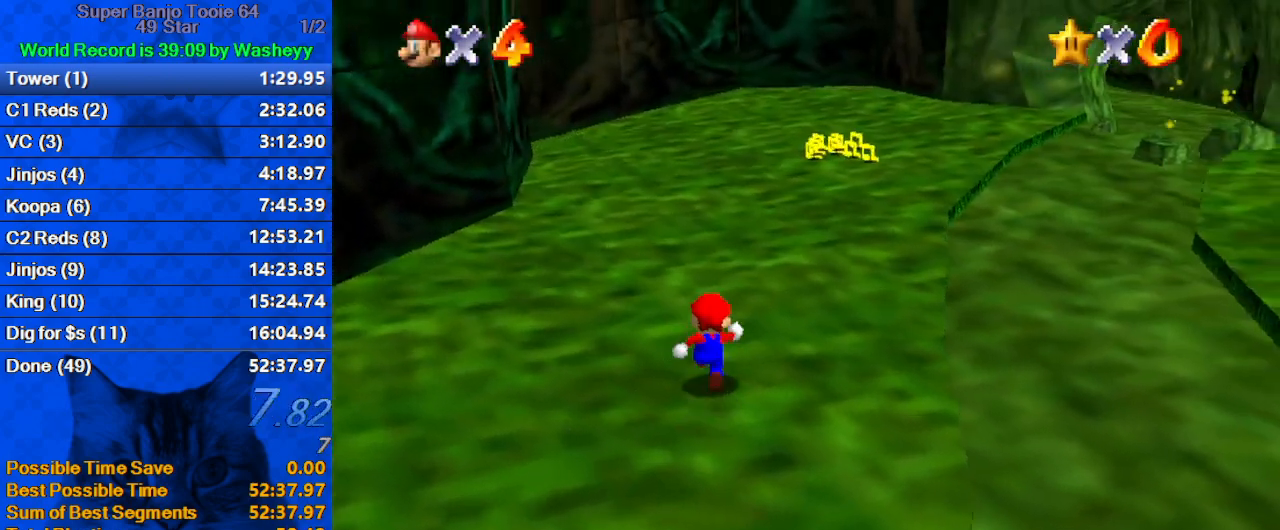
{"keys": ["up"], "events": [[100, "ctrl", "down"], [267, "ctrl", "up"], [300, "d", "down"], [433, "d", "up"]]}
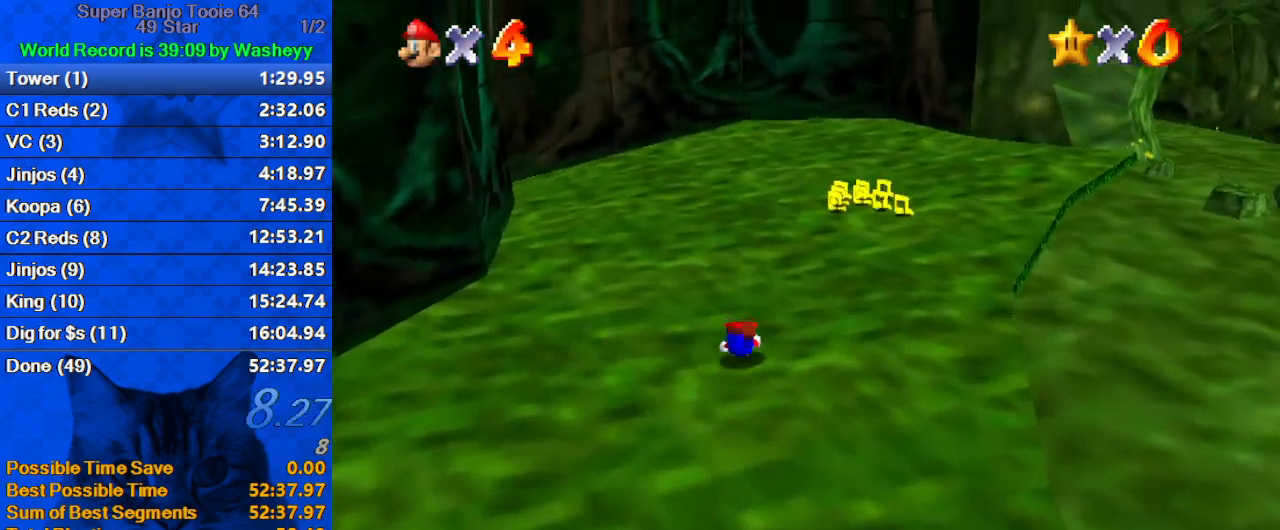
{"keys": ["up"], "events": [[67, "ctrl", "down"], [67, "shift", "down"], [167, "ctrl", "up"], [267, "ctrl", "down"], [400, "ctrl", "up"], [400, "shift", "up"]]}
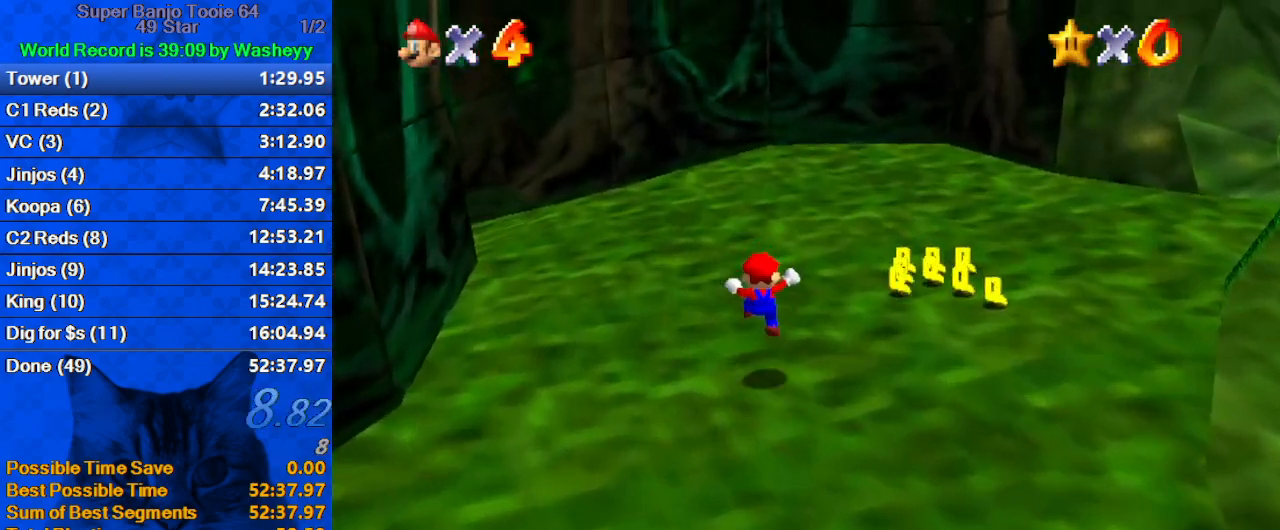
{"keys": ["d", "up", "w"], "events": [[167, "left", "down"], [267, "ctrl", "down"], [367, "ctrl", "up"], [400, "left", "up"], [467, "d", "down"], [467, "w", "down"]]}
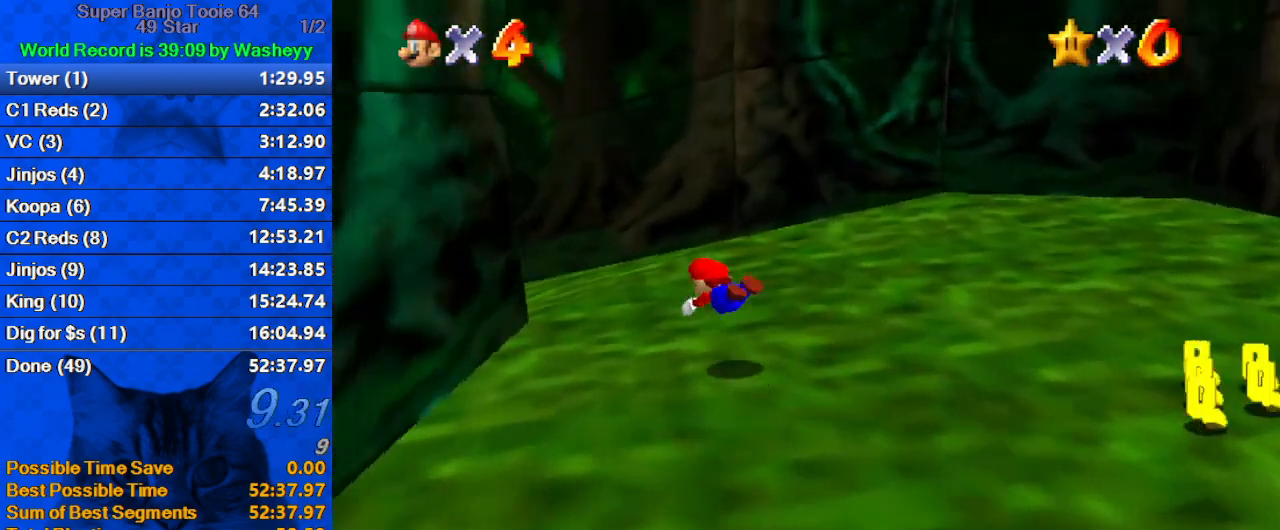
{"keys": ["shift", "up"], "events": [[100, "d", "up"], [100, "w", "up"], [233, "shift", "down"], [300, "ctrl", "down"], [433, "ctrl", "up"]]}
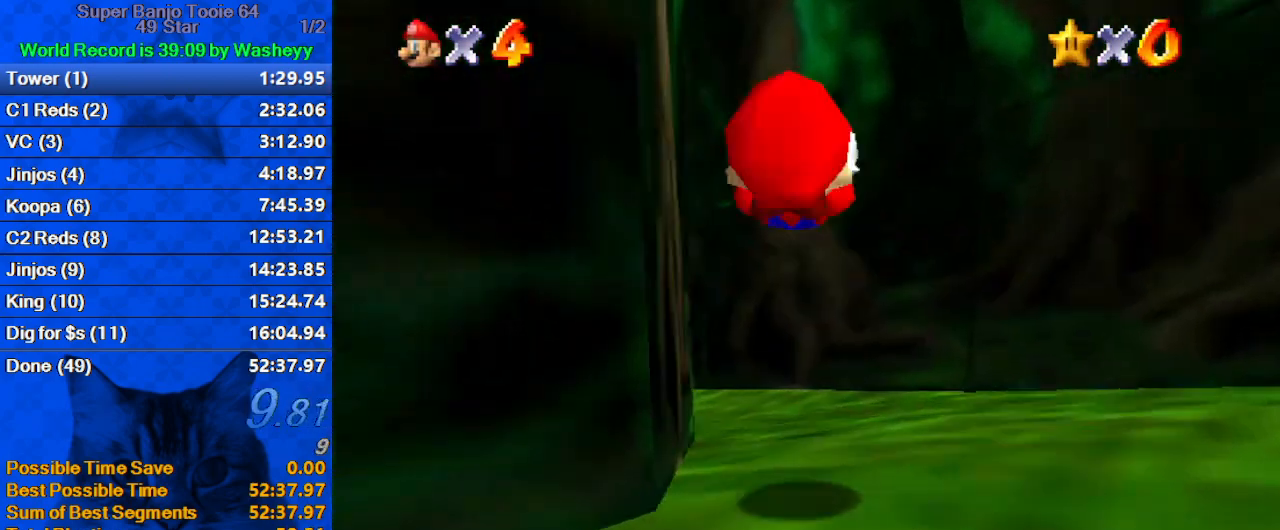
{"keys": ["up"], "events": [[200, "shift", "up"]]}
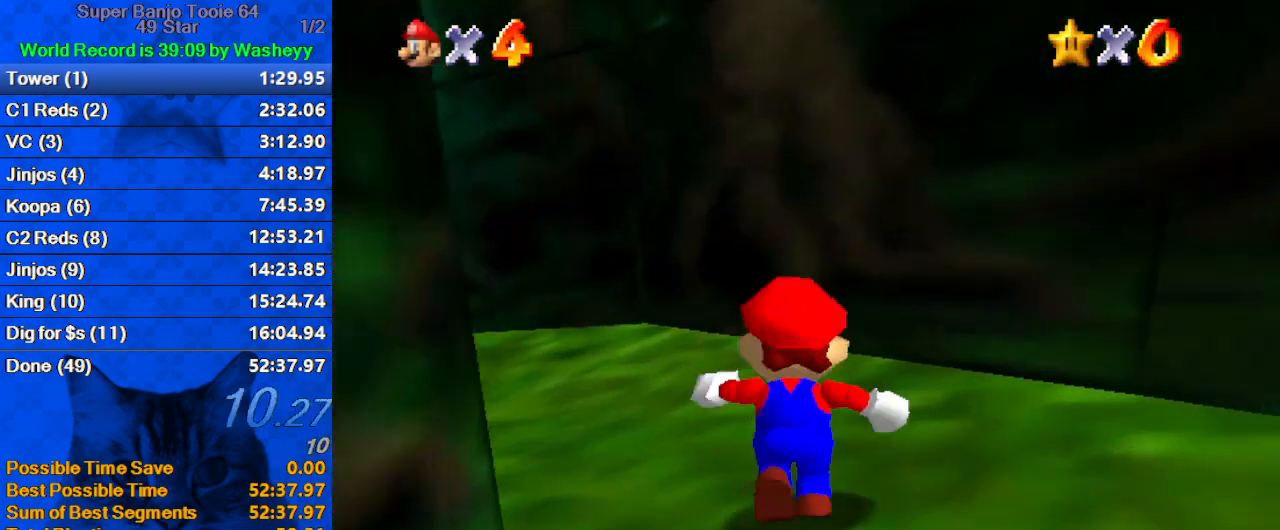
{"keys": ["left", "up"], "events": [[133, "left", "down"], [267, "ctrl", "down"], [400, "ctrl", "up"]]}
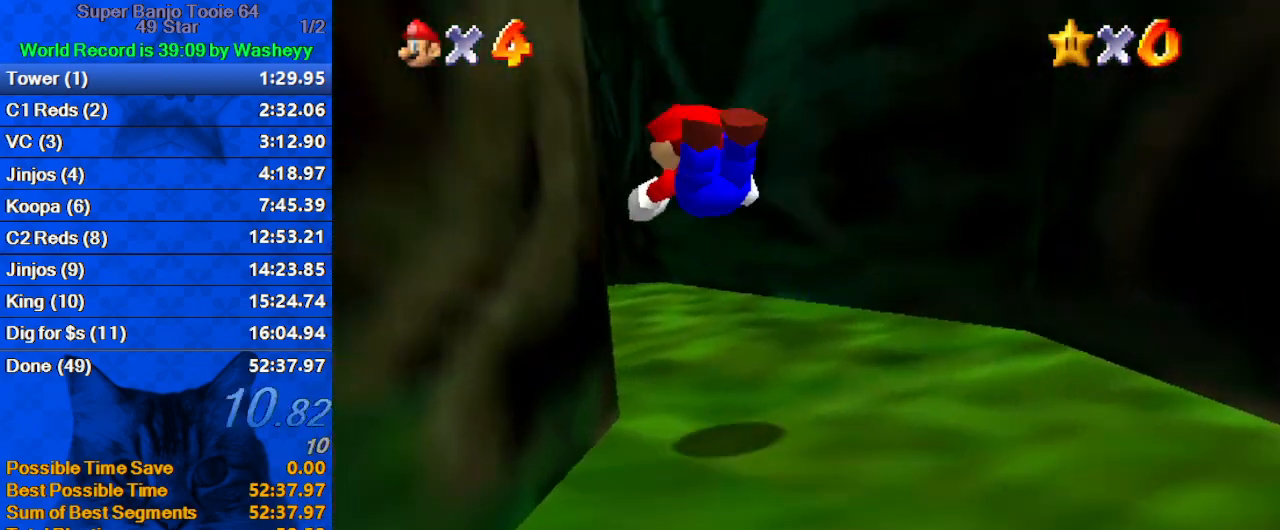
{"keys": ["ctrl", "left", "shift", "up"], "events": [[100, "left", "up"], [367, "shift", "down"], [400, "ctrl", "down"], [467, "left", "down"]]}
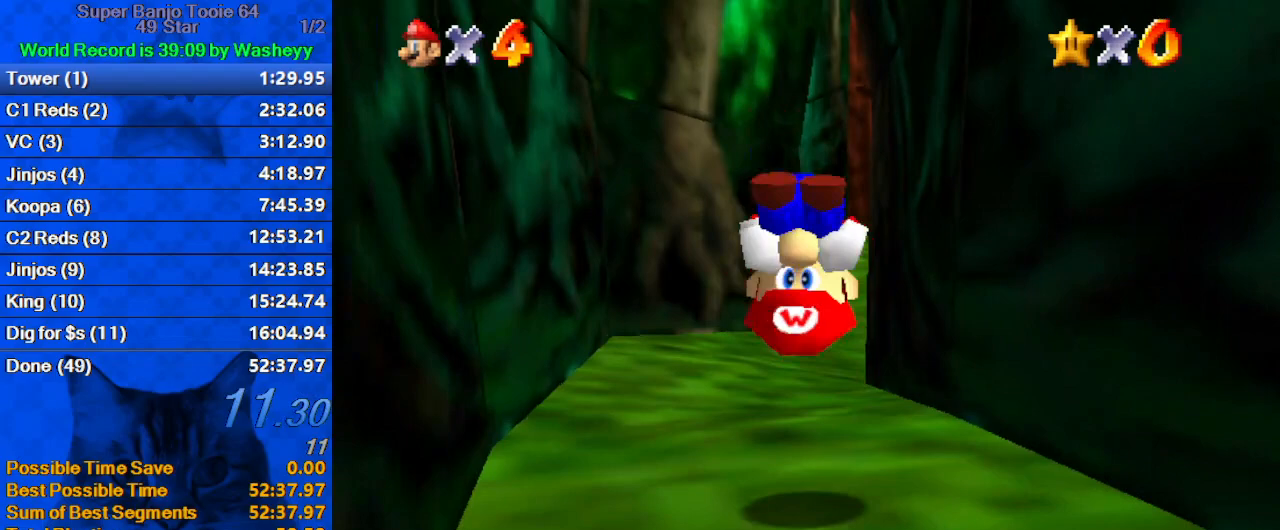
{"keys": ["up"], "events": [[67, "left", "up"], [67, "shift", "up"], [100, "ctrl", "up"]]}
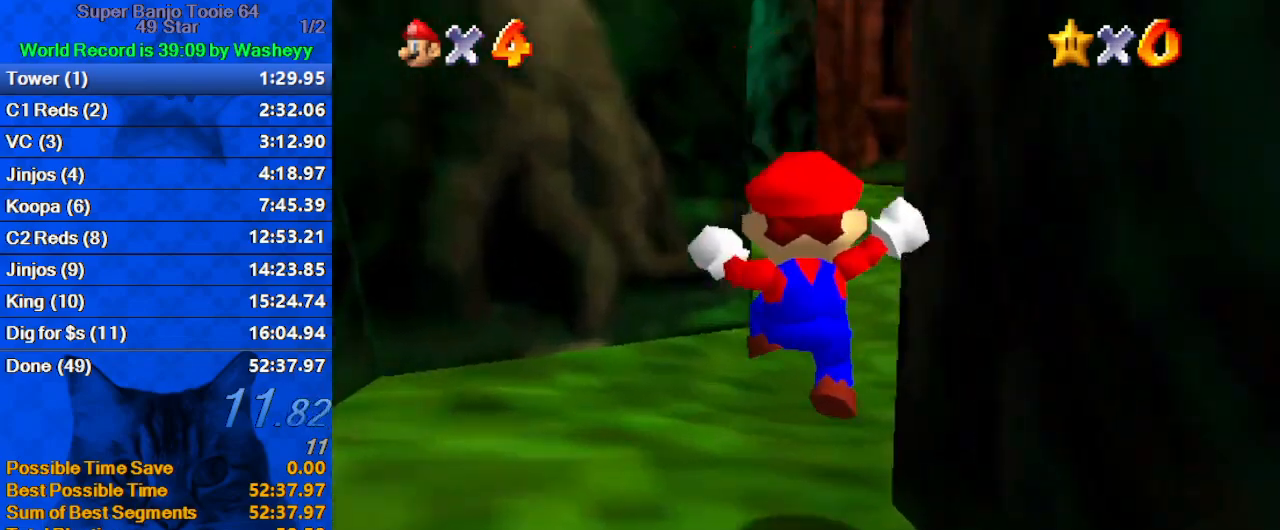
{"keys": ["right", "up"], "events": [[100, "right", "down"], [167, "ctrl", "down"], [167, "right", "up"], [333, "ctrl", "up"], [500, "right", "down"]]}
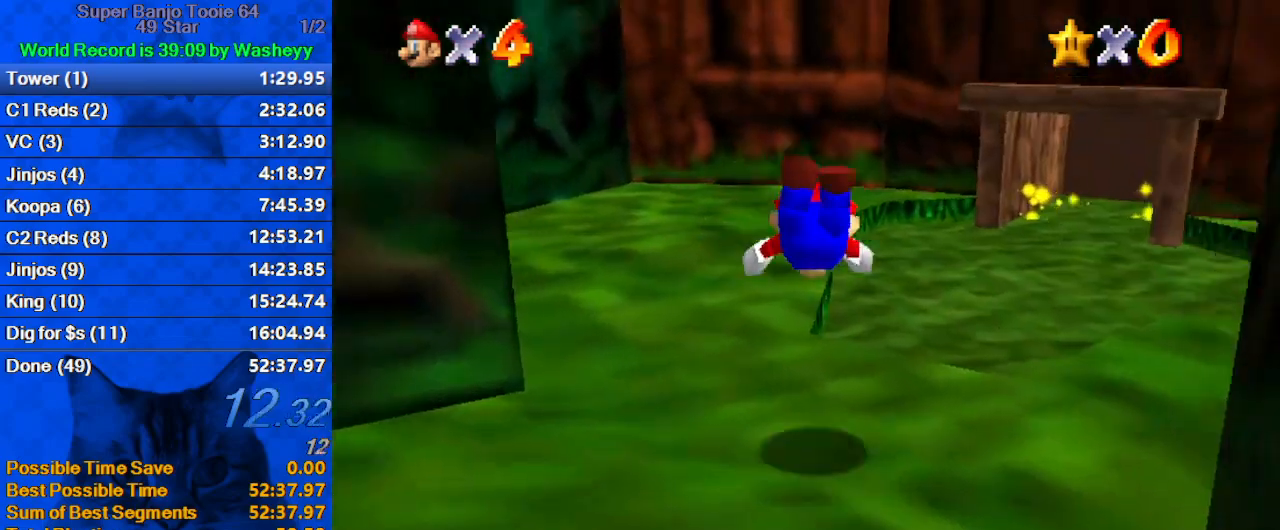
{"keys": ["right"], "events": [[233, "shift", "down"], [267, "ctrl", "down"], [367, "shift", "up"], [400, "ctrl", "up"], [500, "up", "up"]]}
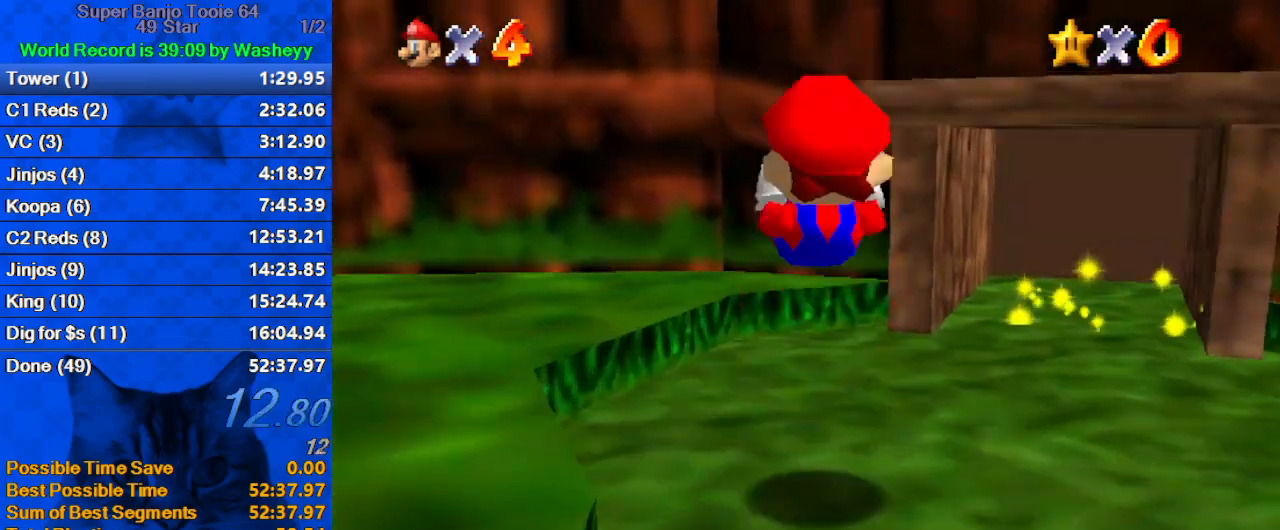
{"keys": ["right", "up"], "events": [[233, "up", "down"]]}
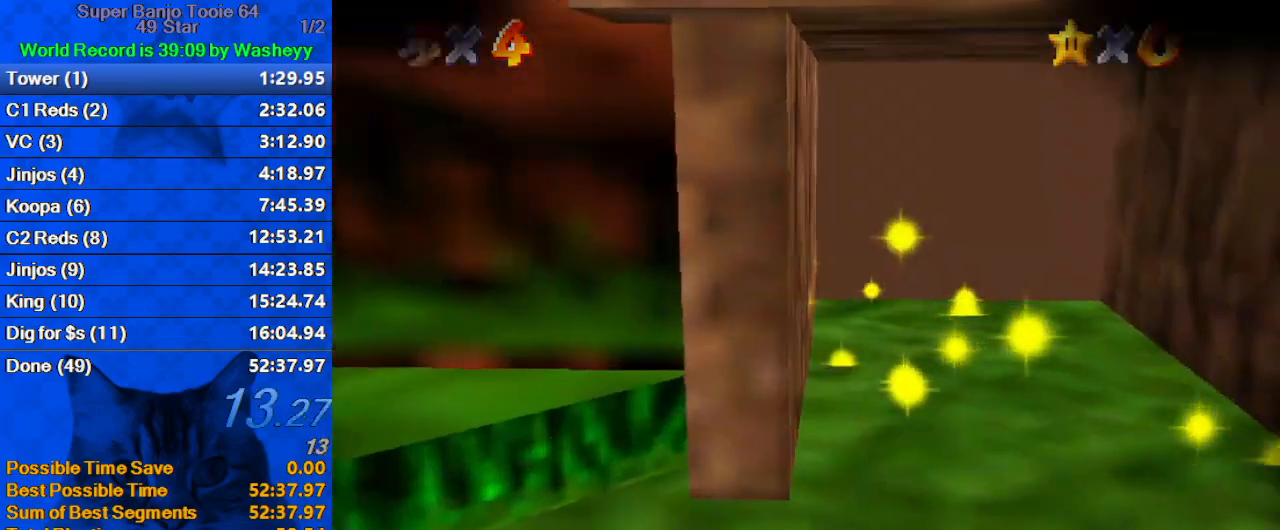
{"keys": ["up"], "events": [[100, "right", "up"], [400, "up", "up"], [500, "up", "down"]]}
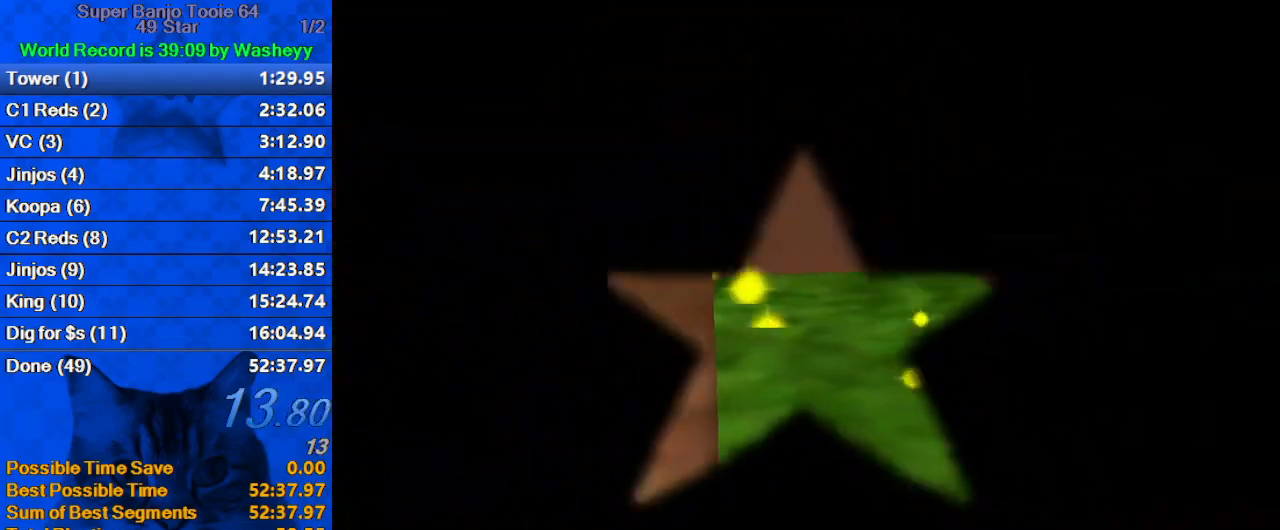
{"keys": ["up", "w"], "events": [[467, "w", "down"]]}
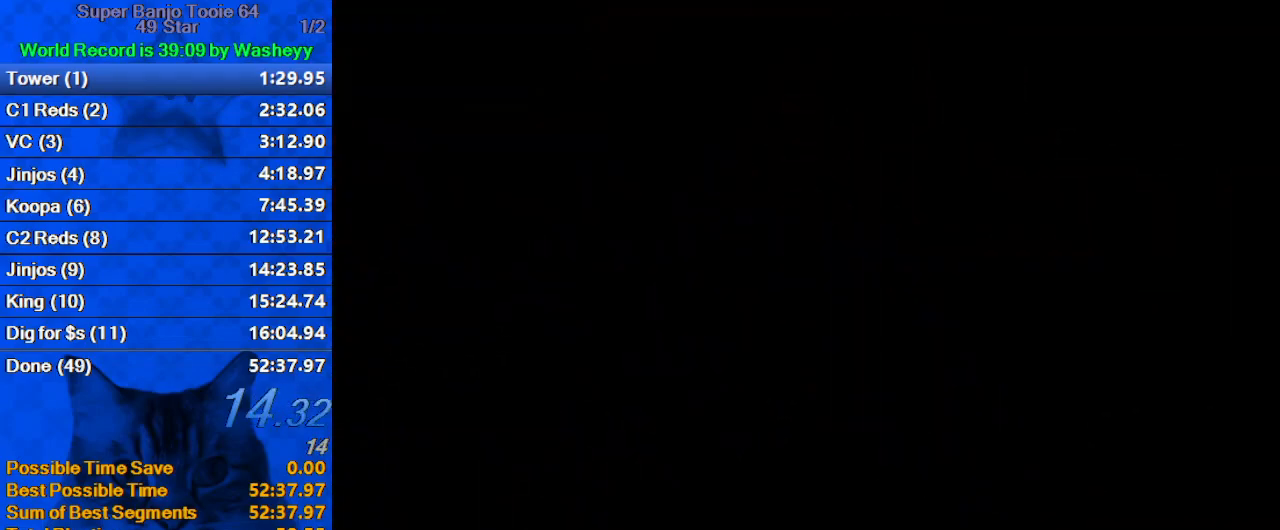
{"keys": ["up", "w"], "events": []}
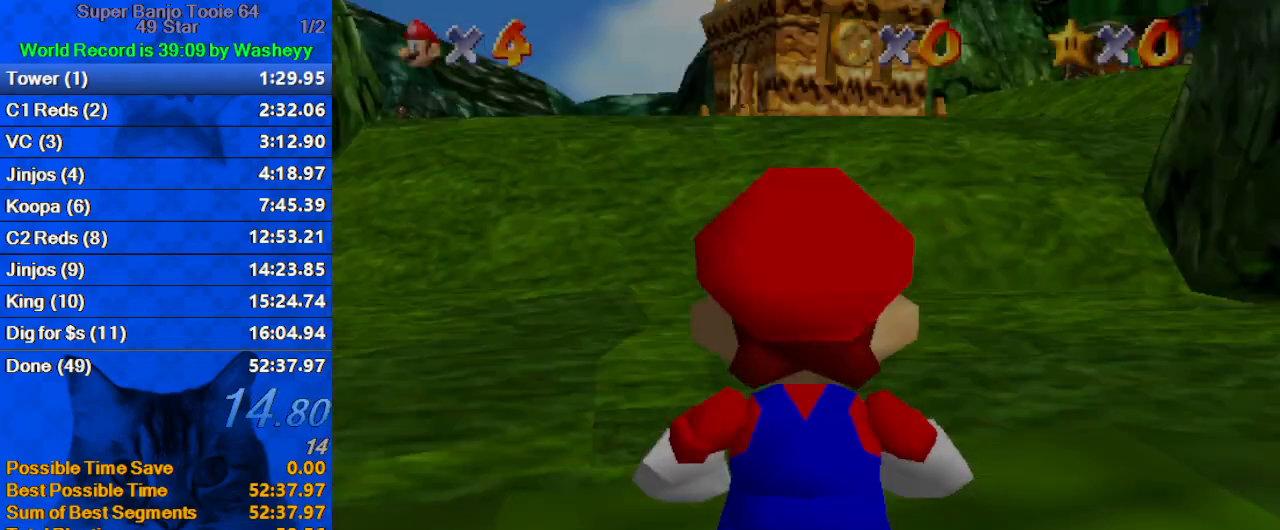
{"keys": ["shift", "up", "y"], "events": [[100, "w", "up"], [233, "right", "down"], [333, "right", "up"], [333, "y", "down"], [400, "shift", "down"]]}
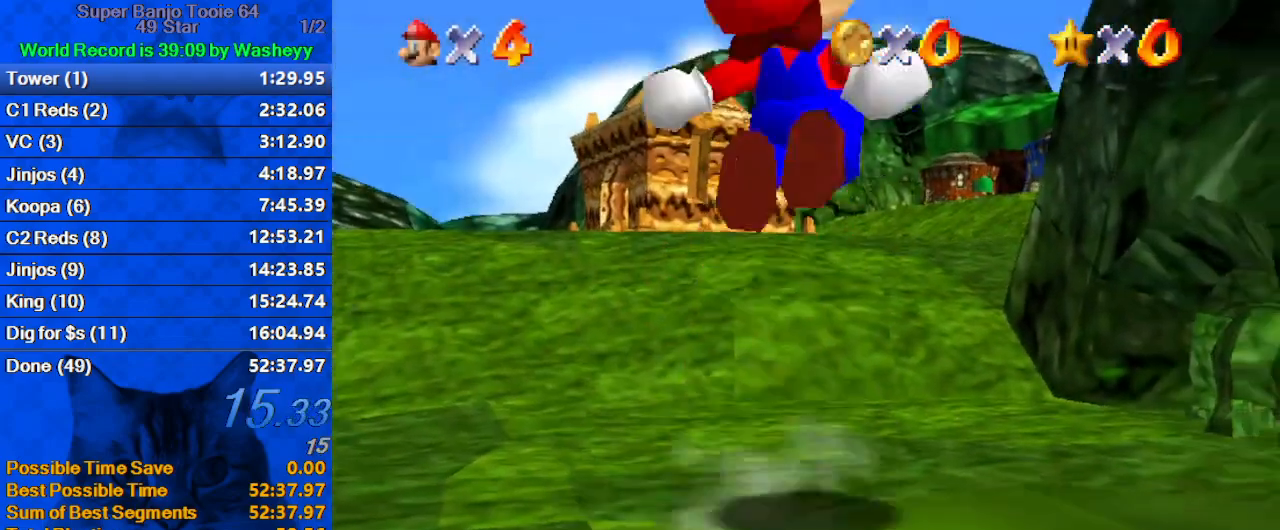
{"keys": ["up"], "events": [[433, "shift", "up"], [433, "y", "up"]]}
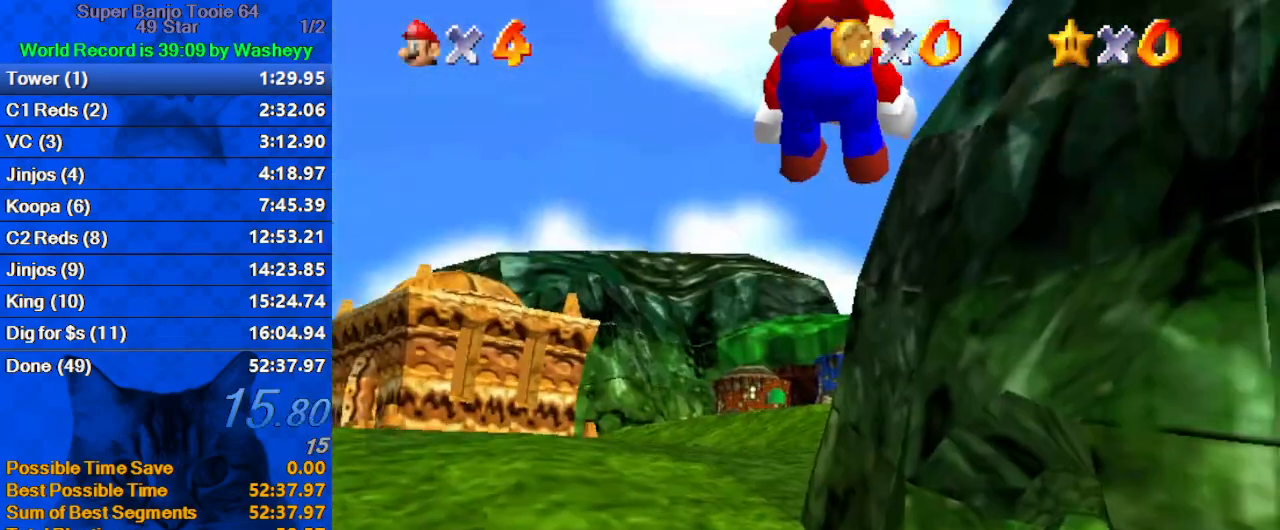
{"keys": ["d", "up"], "events": [[400, "d", "down"]]}
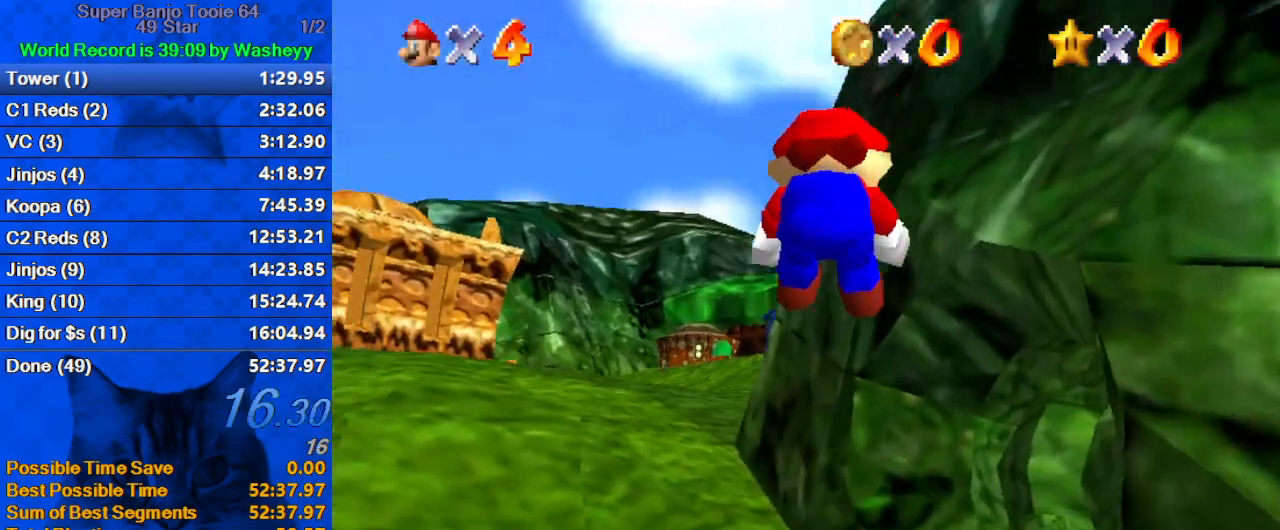
{"keys": ["up"], "events": [[133, "d", "up"]]}
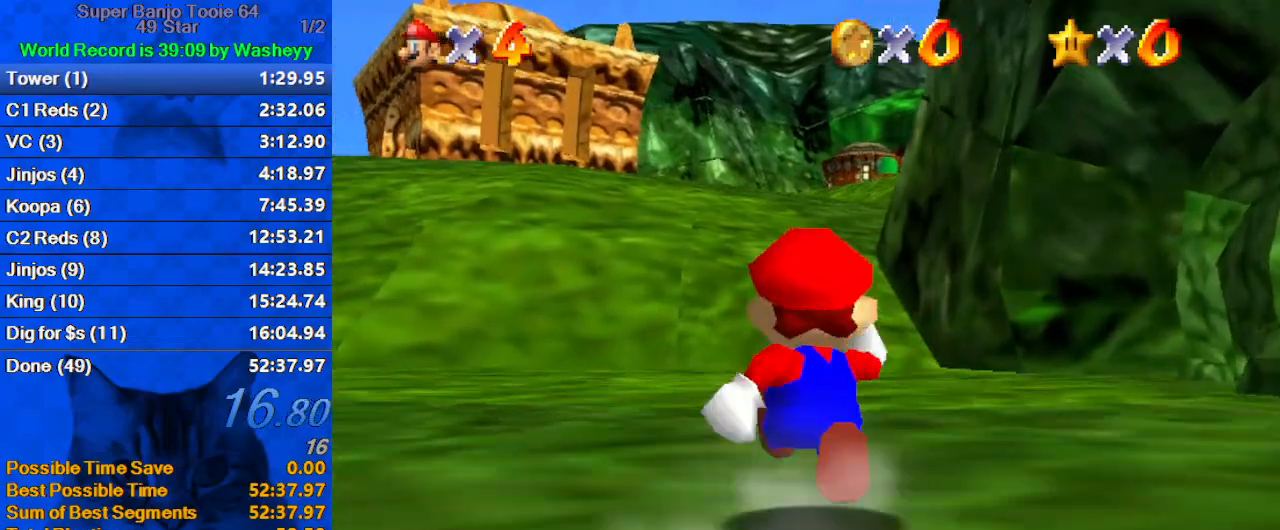
{"keys": ["up"], "events": [[67, "ctrl", "down"], [67, "shift", "down"], [233, "ctrl", "up"], [233, "shift", "up"]]}
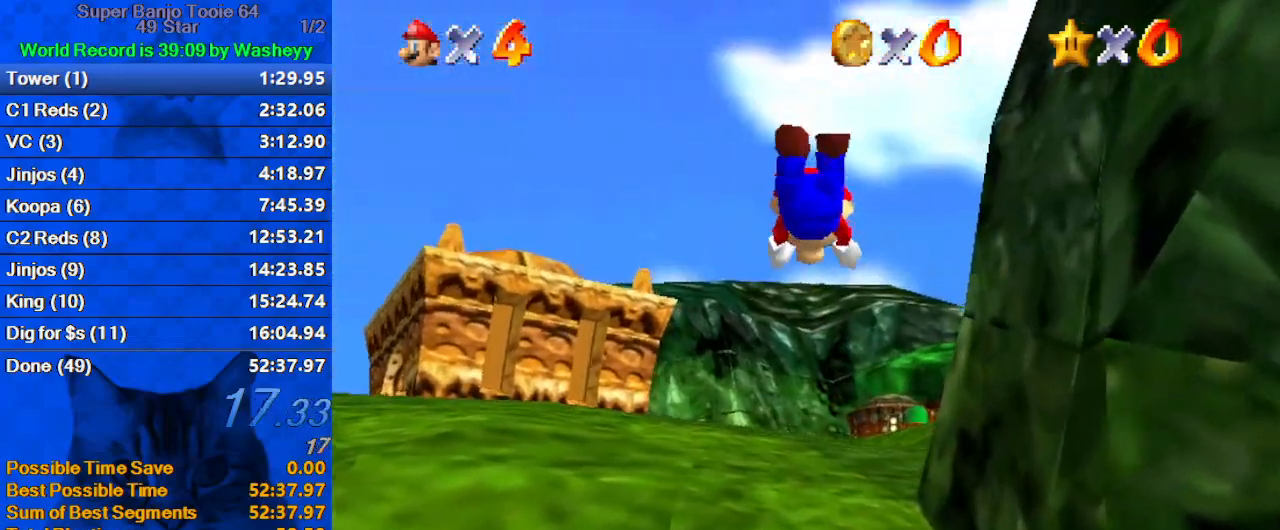
{"keys": ["ctrl", "shift", "up"], "events": [[433, "shift", "down"], [500, "ctrl", "down"]]}
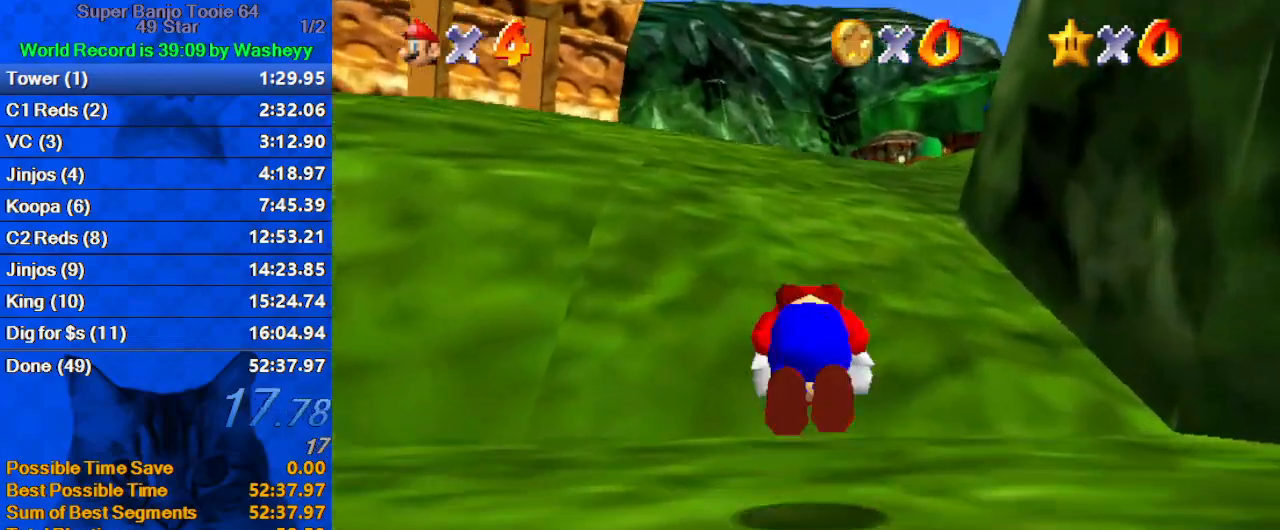
{"keys": ["up"], "events": [[167, "ctrl", "up"], [233, "shift", "up"]]}
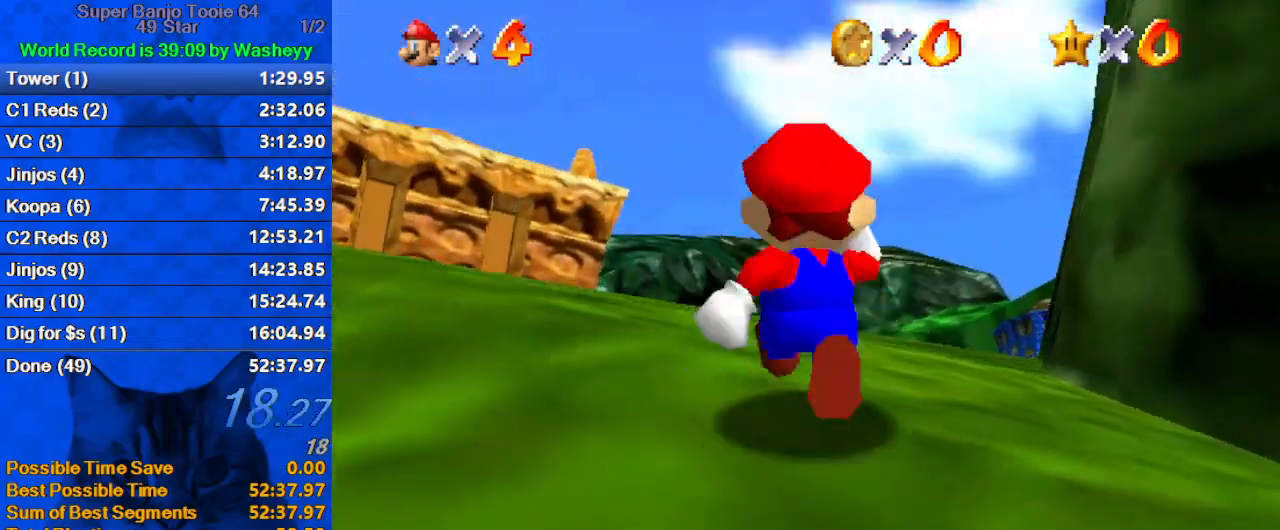
{"keys": ["up"], "events": [[33, "ctrl", "down"], [33, "shift", "down"], [267, "shift", "up"], [333, "ctrl", "up"]]}
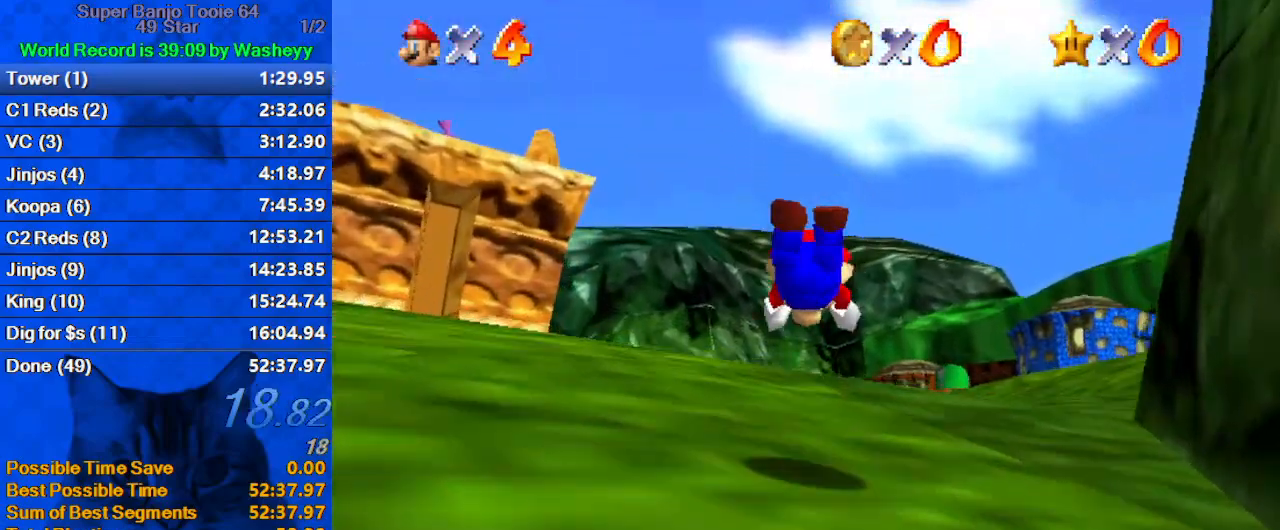
{"keys": ["up"], "events": [[233, "ctrl", "down"], [233, "shift", "down"], [433, "ctrl", "up"], [433, "shift", "up"]]}